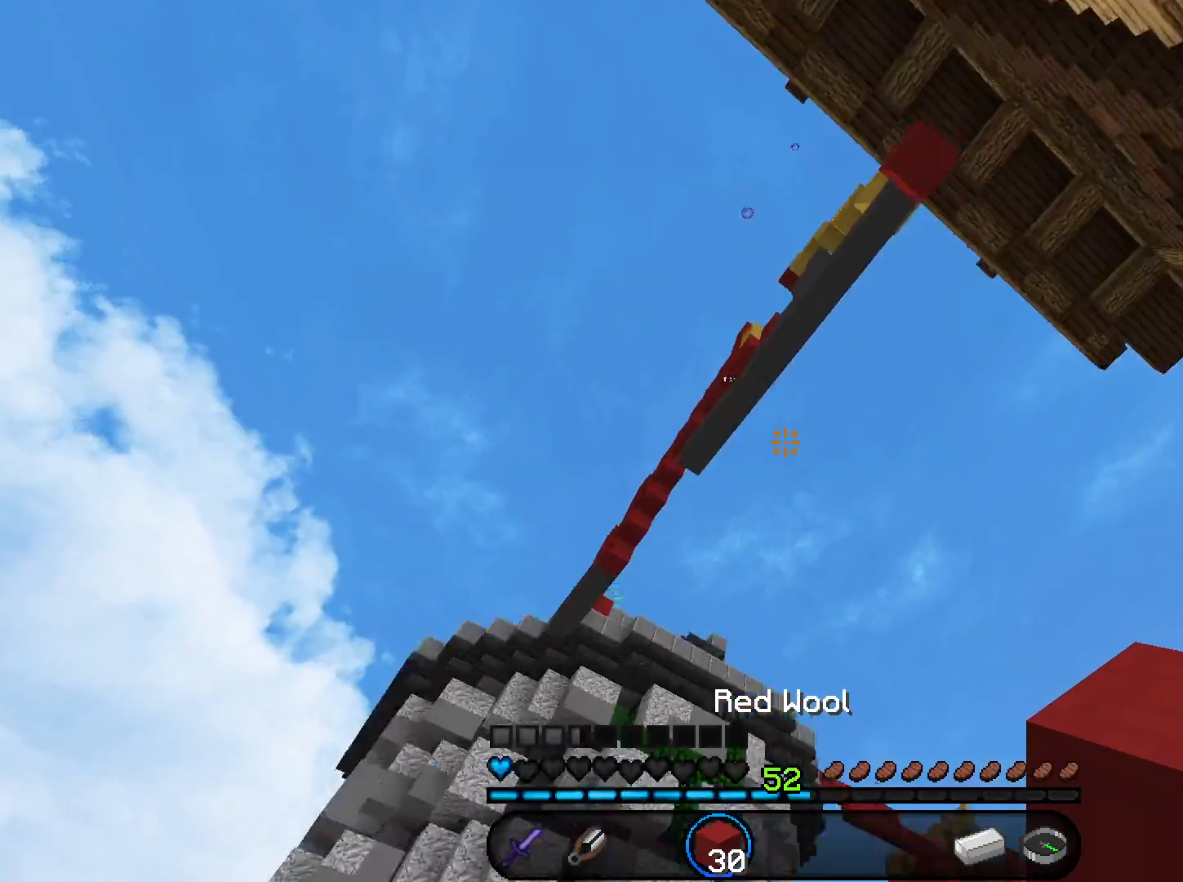
Gameplay with keyboard and mouse; each line is a JSON object with the keys and mouse buttons held at the frame after it. "events" lists presses ("down") and releases ("up") of "a", "d", "s", "space", "w", "mouse_left" and "mouse_right" between this image and that frame as [ms after this image, input, new state], when the widget could be followed in between. "mouse_left", "mouse_right" = the "left", "right" buttons of the "mouse" list. No other keys are recorded. Fast repeated clicks can show as one long hold. Mouse movement is not recorded.
{"keys": [], "mouse": [], "events": []}
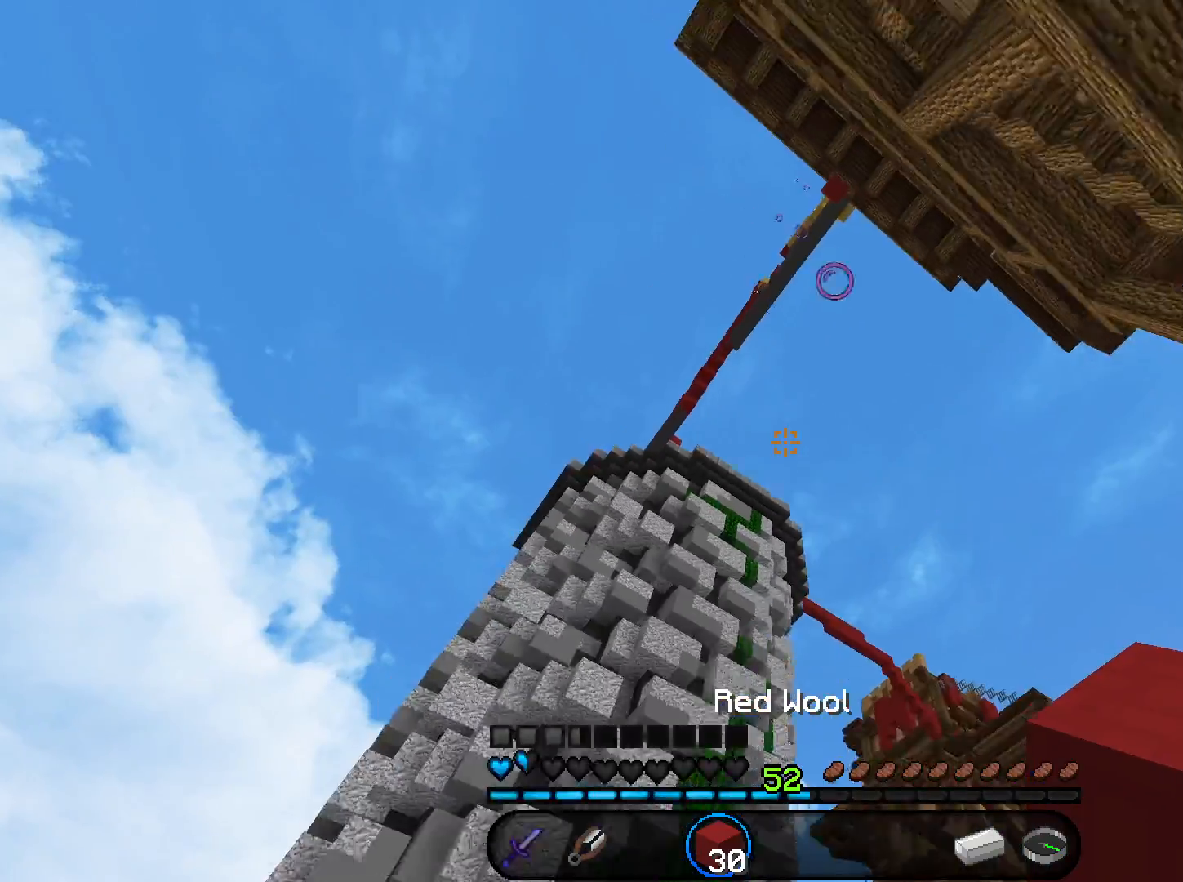
{"keys": [], "mouse": [], "events": []}
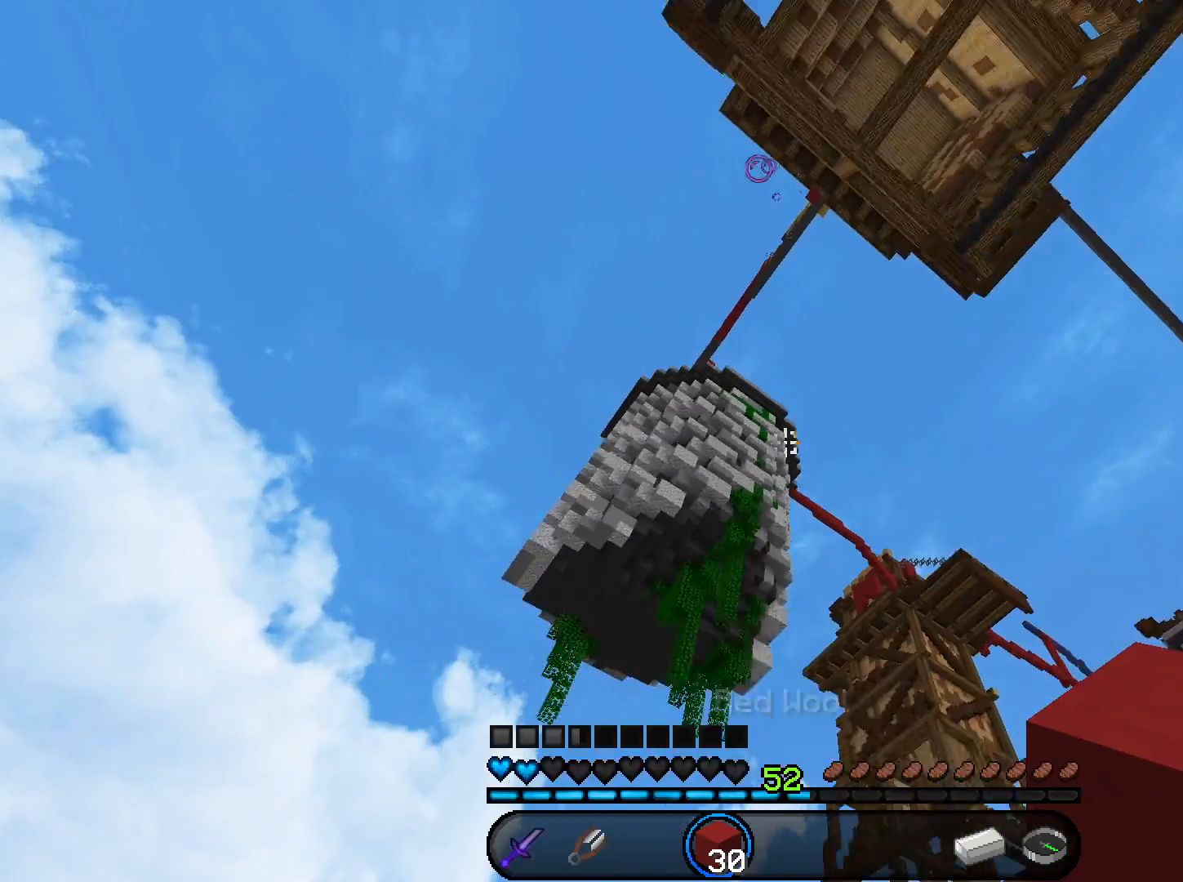
{"keys": [], "mouse": [], "events": []}
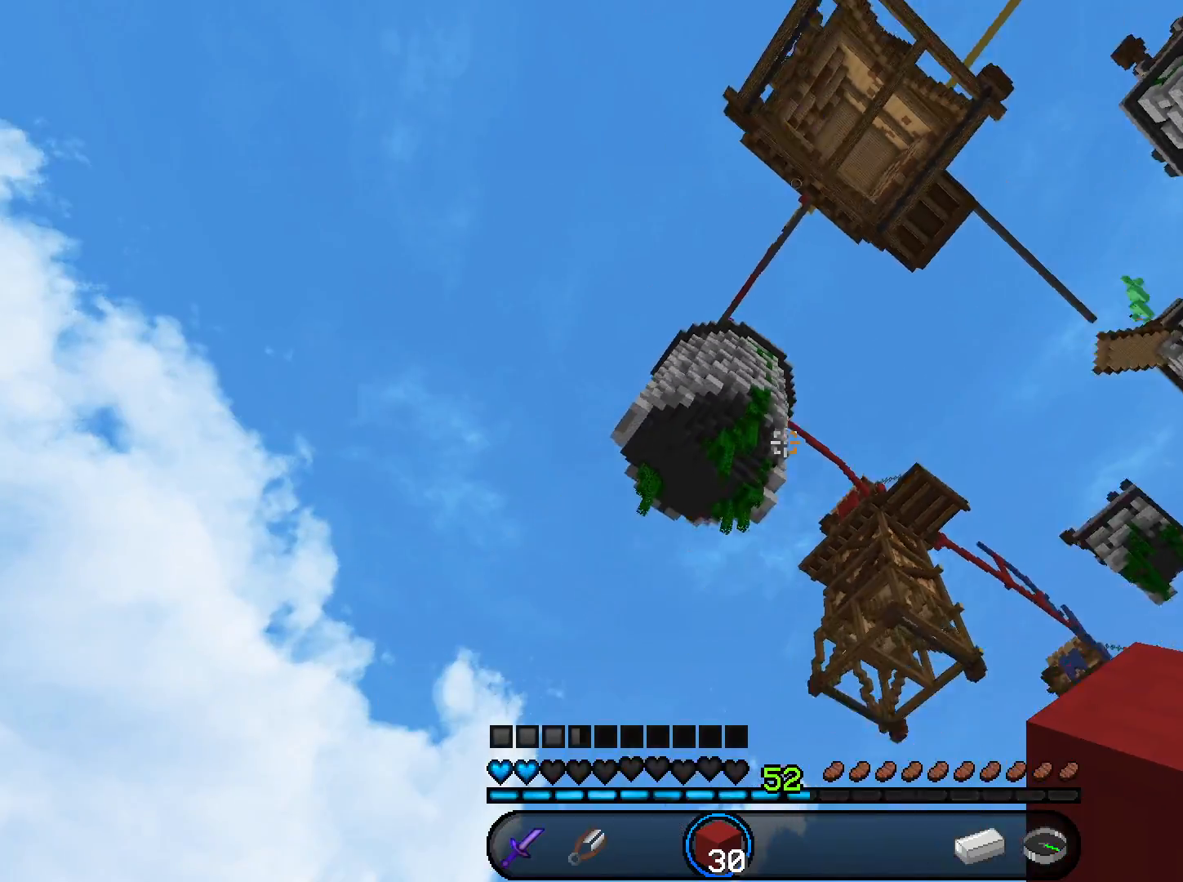
{"keys": ["space", "w"], "mouse": ["right"], "events": [[167, "mouse_right", "down"], [167, "space", "down"], [467, "w", "down"]]}
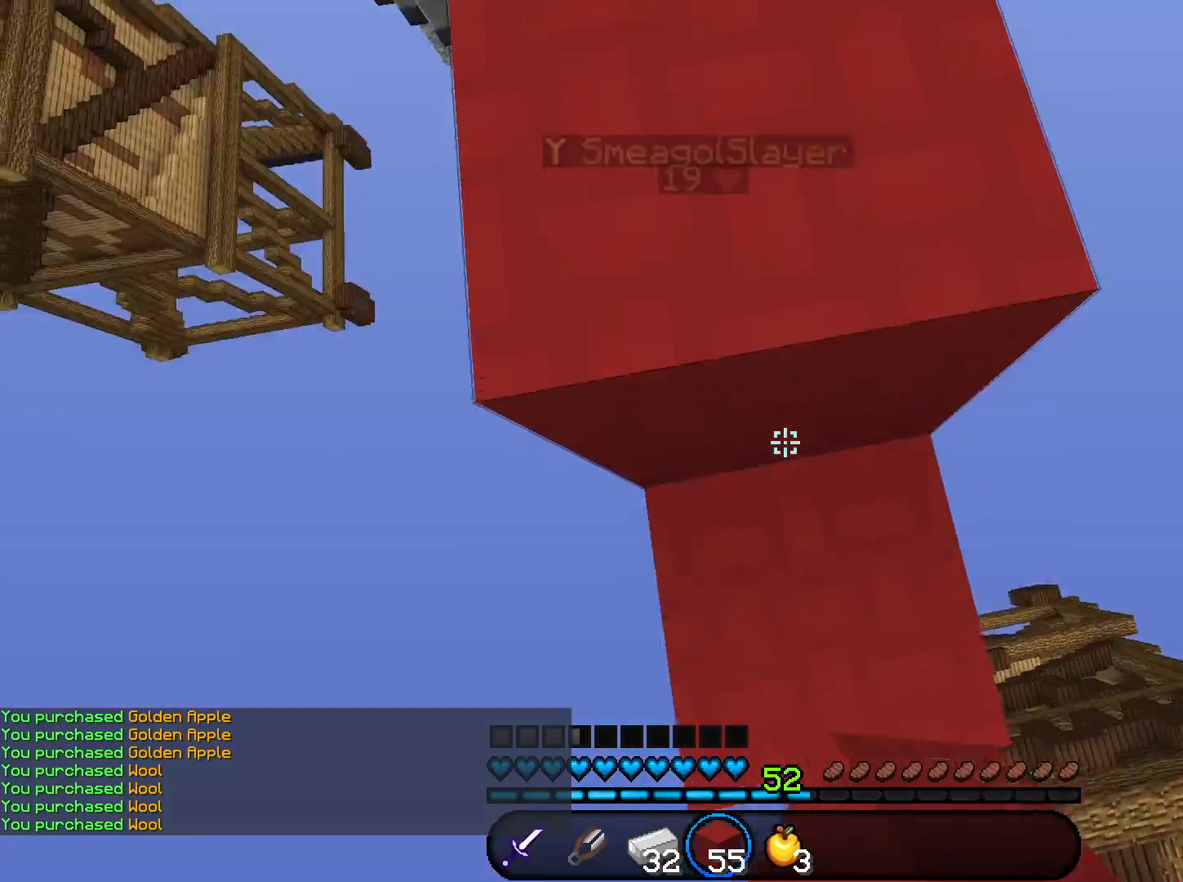
{"keys": ["space", "w"], "mouse": [], "events": [[34, "mouse_right", "up"], [267, "space", "up"], [501, "space", "down"]]}
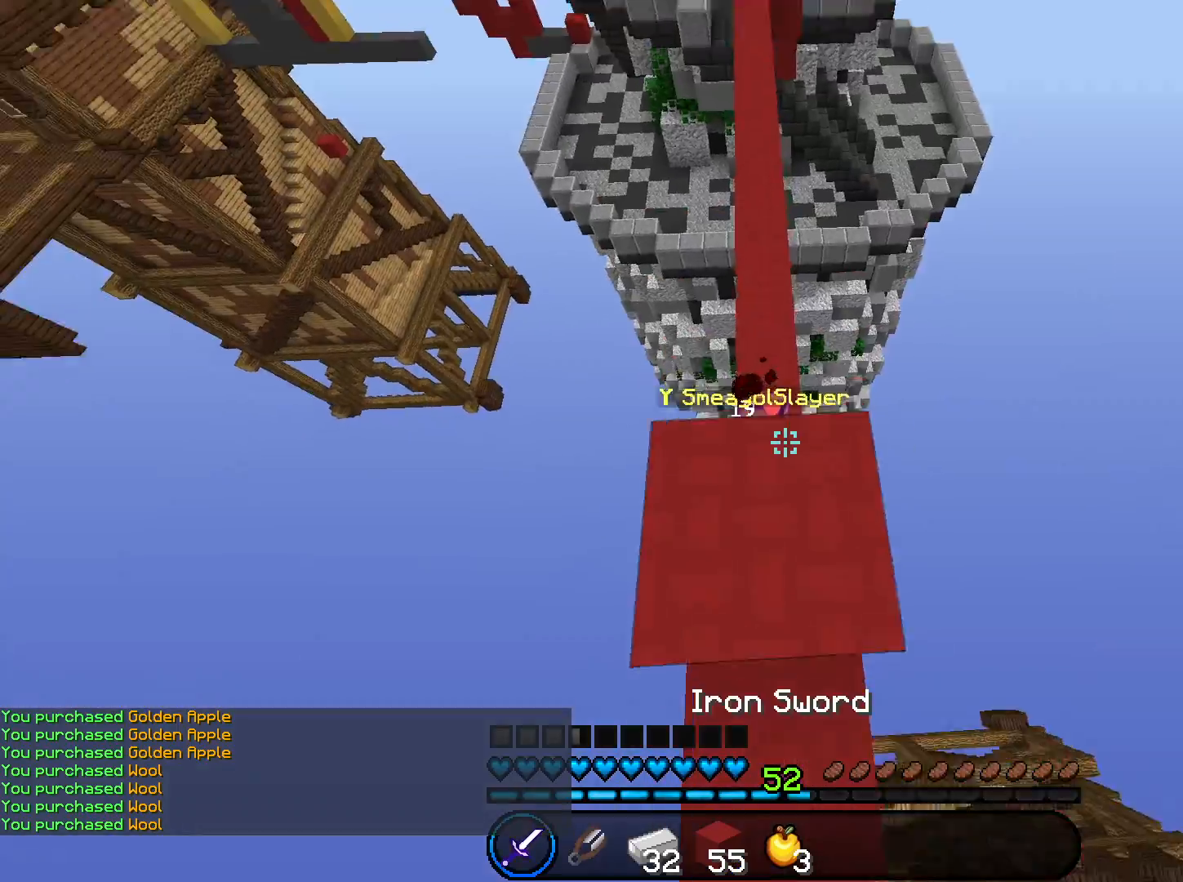
{"keys": ["d"], "mouse": [], "events": [[100, "d", "down"], [167, "space", "up"], [200, "d", "up"], [200, "w", "up"], [267, "a", "down"], [334, "a", "up"], [434, "d", "down"]]}
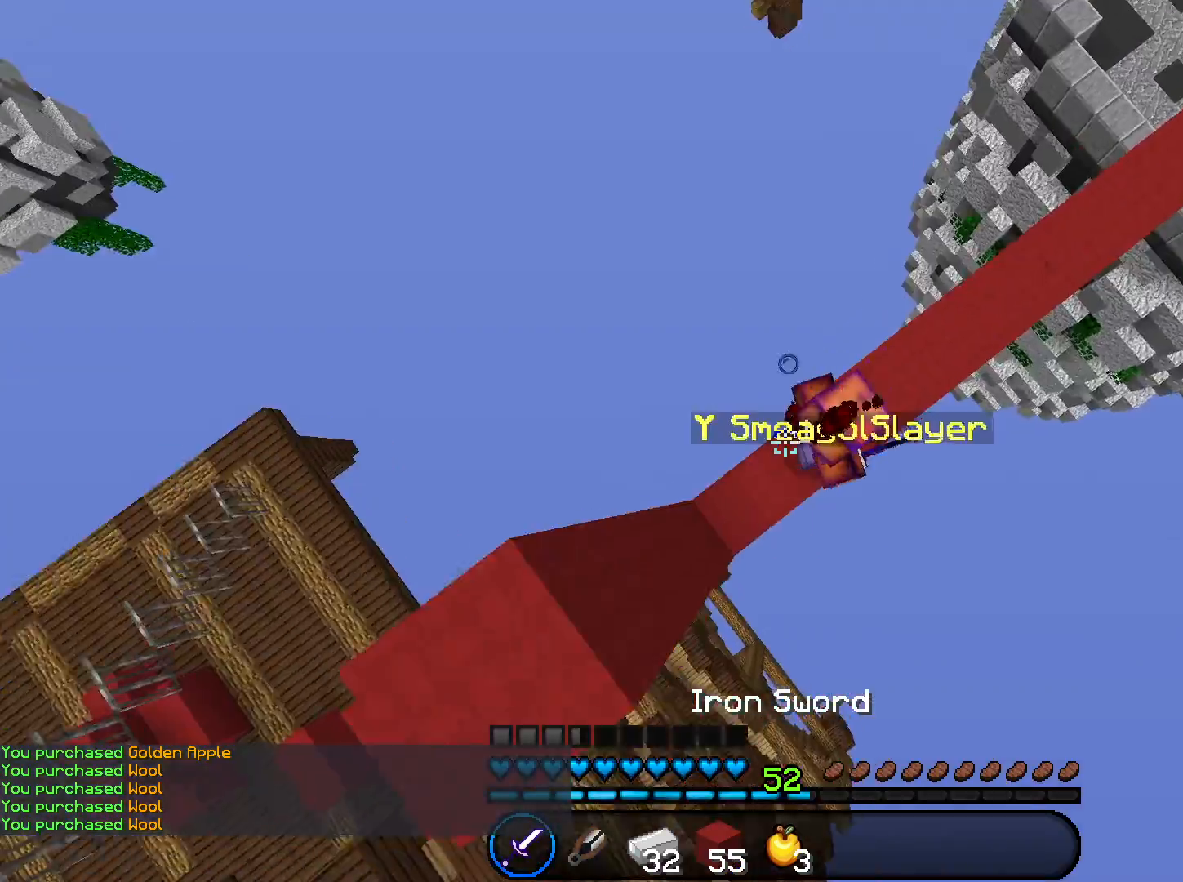
{"keys": ["w"], "mouse": ["left"], "events": [[67, "a", "down"], [67, "d", "up"], [201, "mouse_left", "down"], [234, "a", "up"], [267, "d", "down"], [401, "w", "down"], [434, "d", "up"]]}
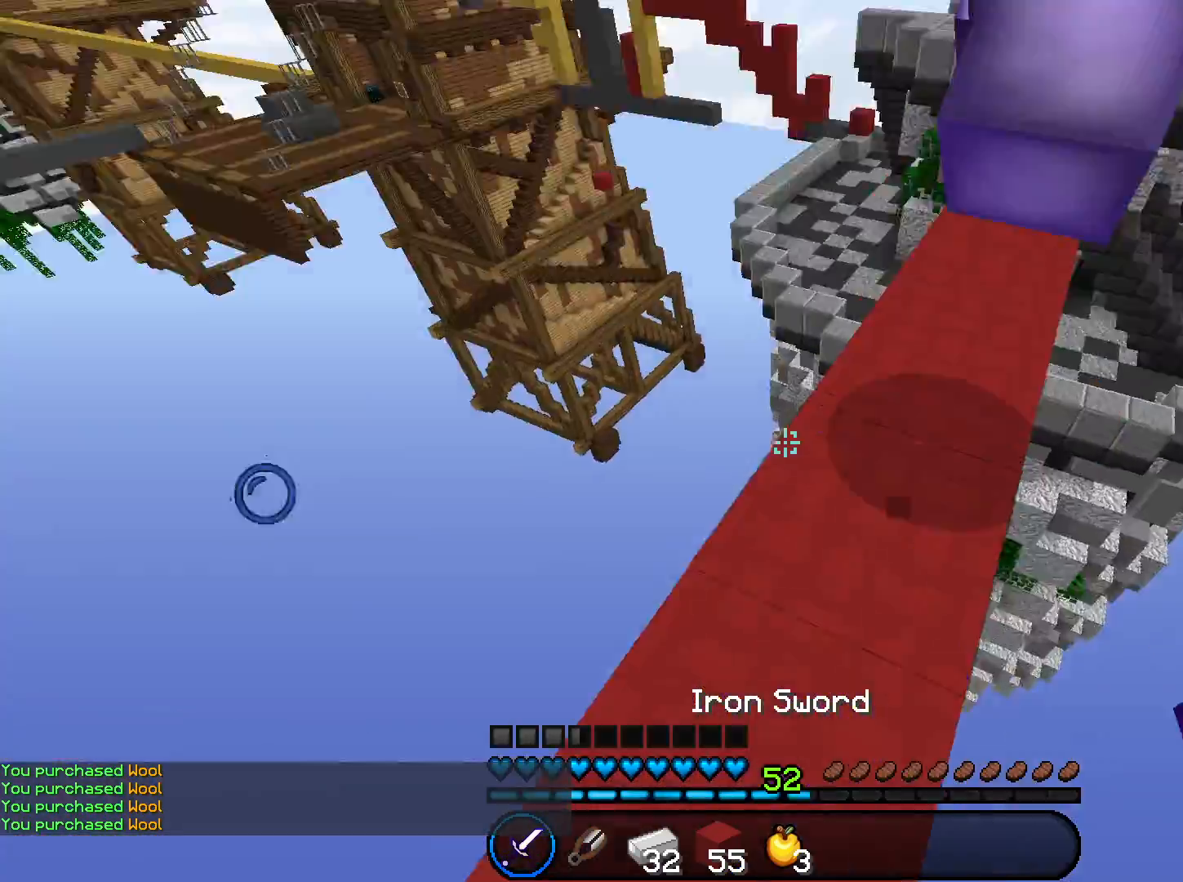
{"keys": ["d", "w"], "mouse": ["left"], "events": [[300, "space", "down"], [400, "d", "down"], [434, "space", "up"]]}
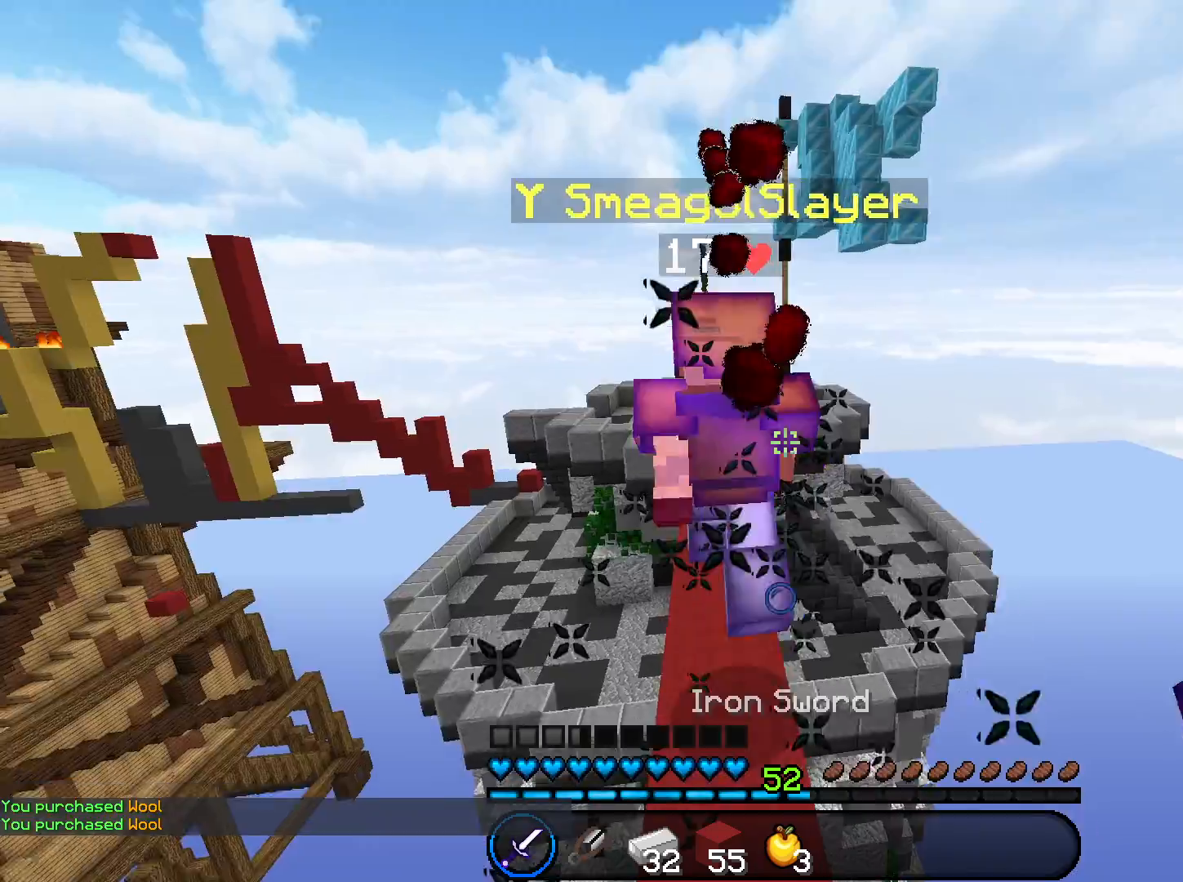
{"keys": ["space", "w"], "mouse": ["left"], "events": [[34, "d", "up"], [267, "space", "down"], [401, "mouse_left", "up"], [468, "mouse_left", "down"]]}
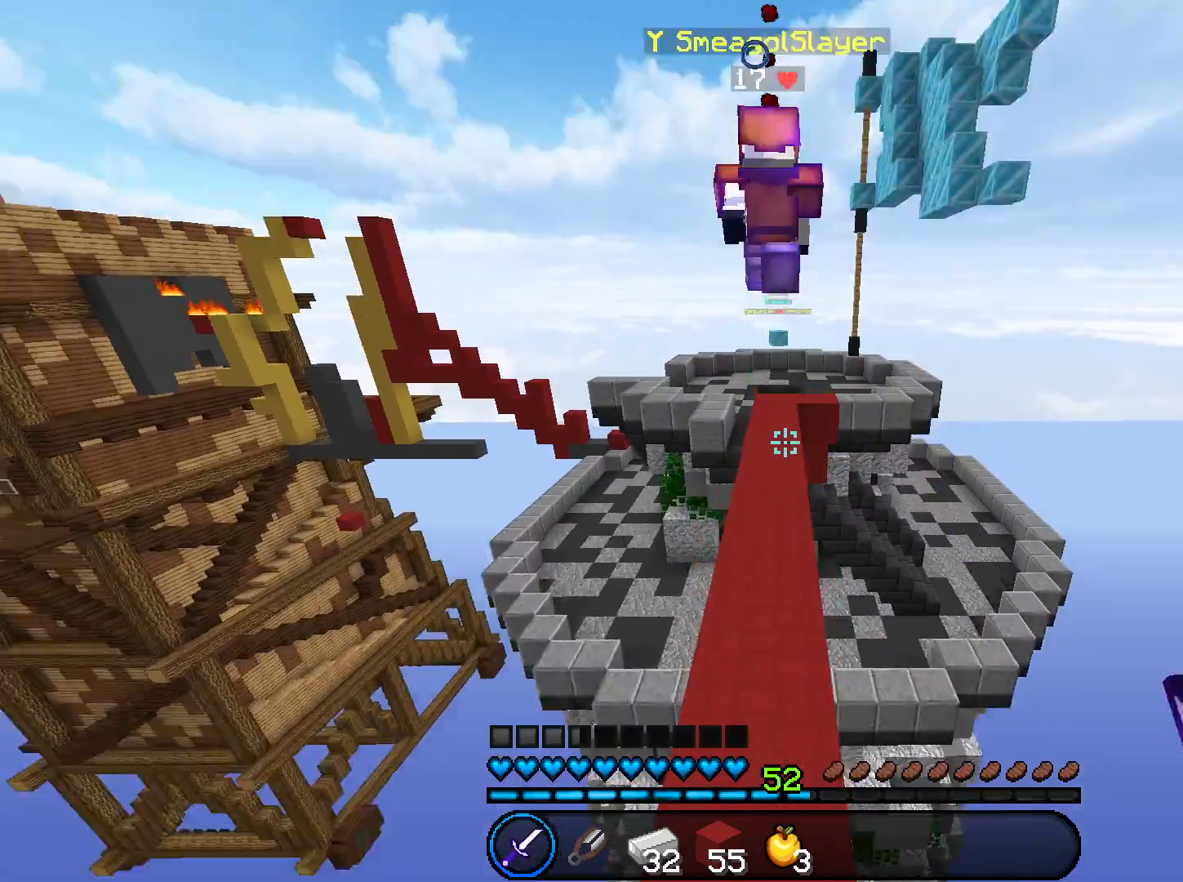
{"keys": ["space", "w"], "mouse": ["right"], "events": [[33, "mouse_left", "up"], [33, "space", "up"], [434, "mouse_right", "down"], [434, "space", "down"]]}
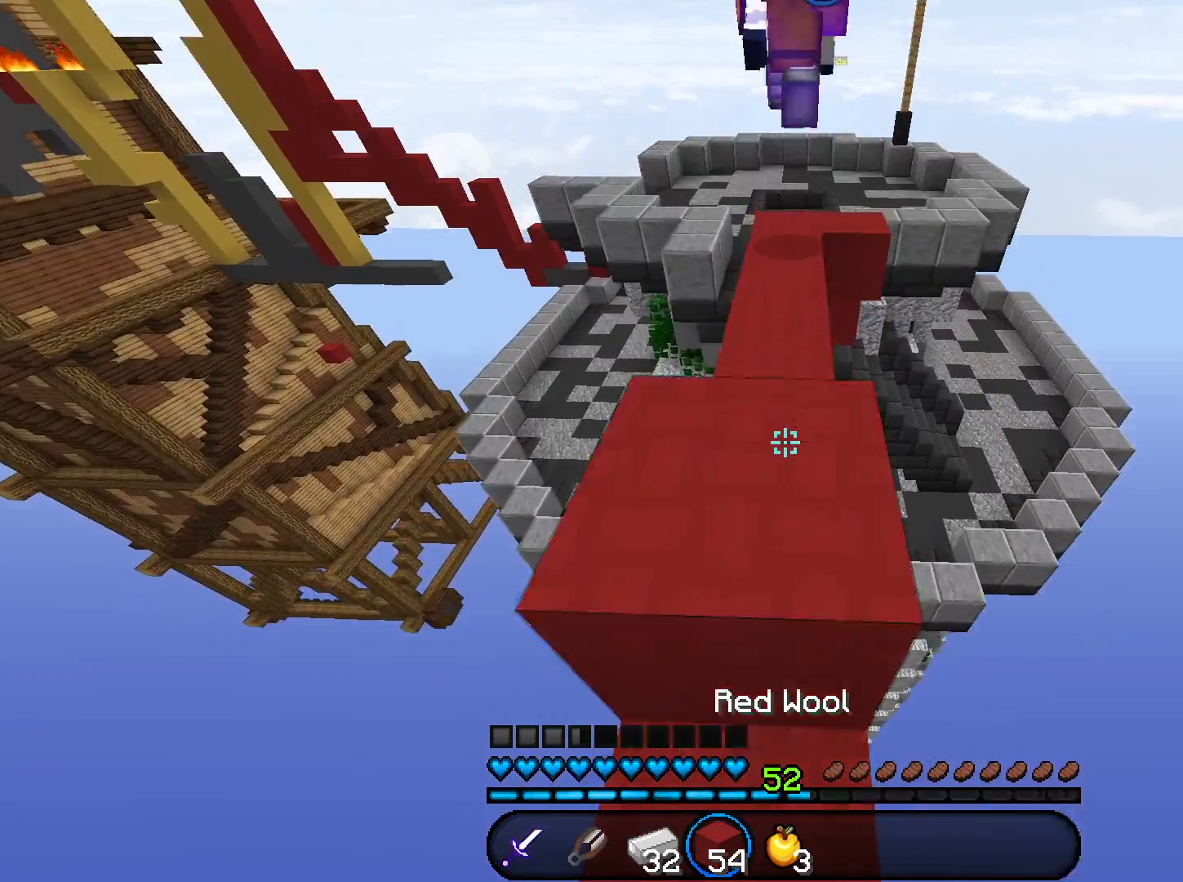
{"keys": ["w"], "mouse": [], "events": [[100, "space", "up"], [434, "mouse_right", "up"]]}
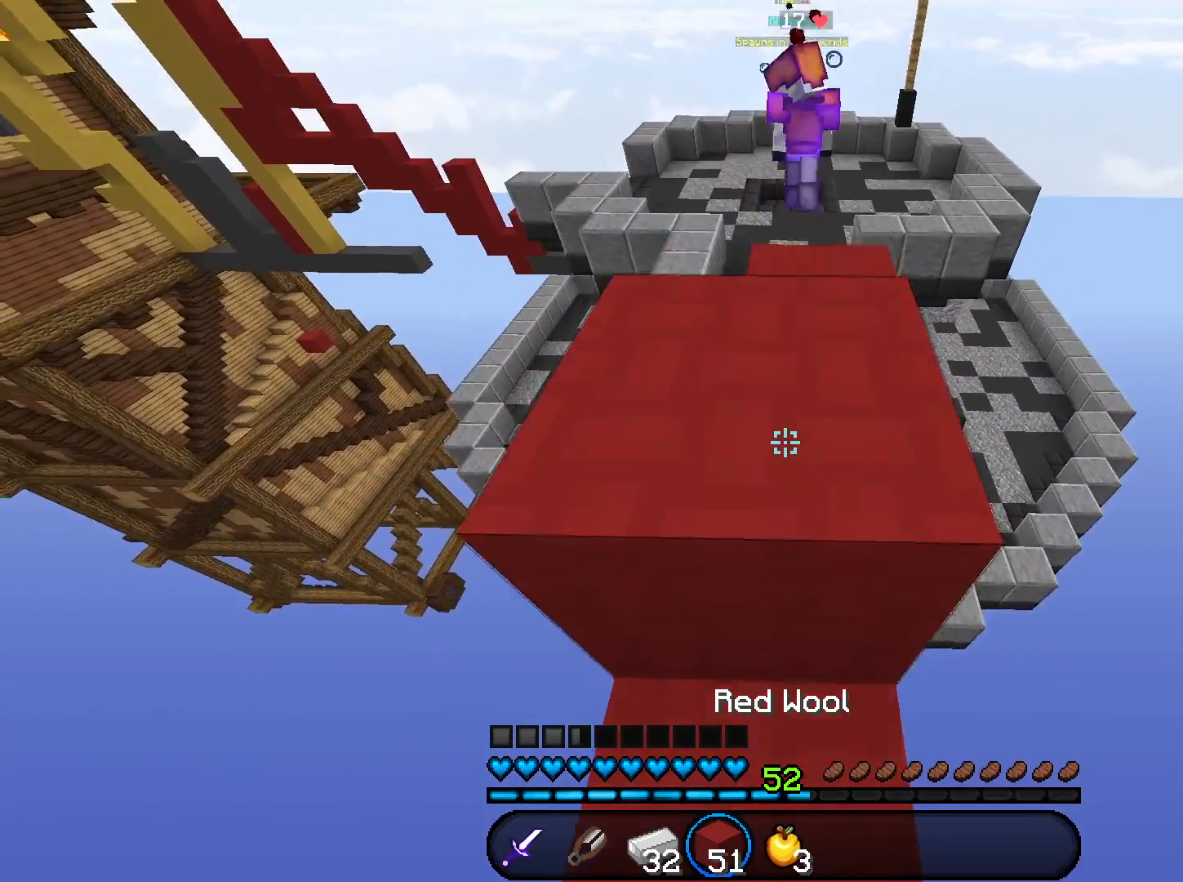
{"keys": ["space", "w"], "mouse": ["right"], "events": [[67, "mouse_right", "down"], [67, "space", "down"], [167, "space", "up"], [200, "w", "up"], [233, "s", "down"], [334, "s", "up"], [367, "space", "down"], [367, "w", "down"]]}
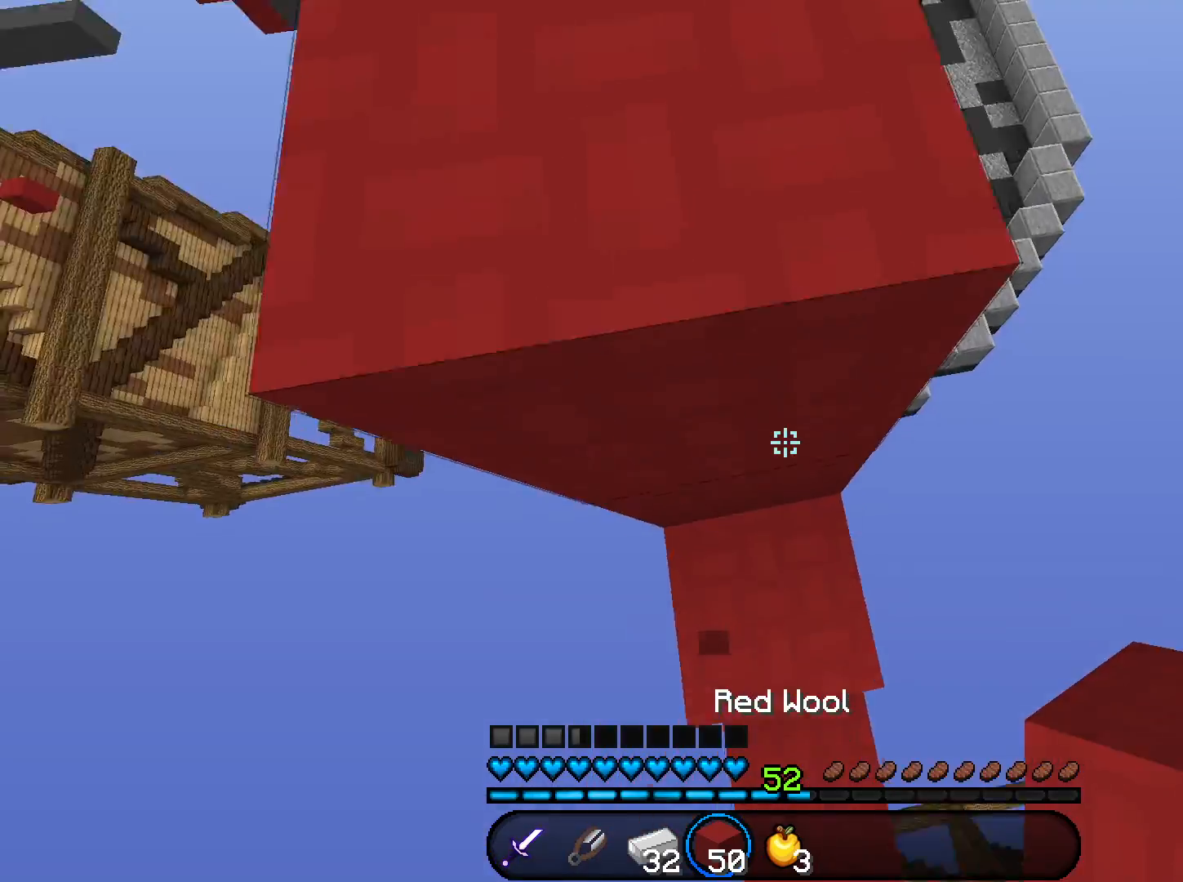
{"keys": ["space", "w"], "mouse": ["right"], "events": [[134, "space", "up"], [234, "mouse_right", "up"], [301, "mouse_right", "down"], [334, "space", "down"]]}
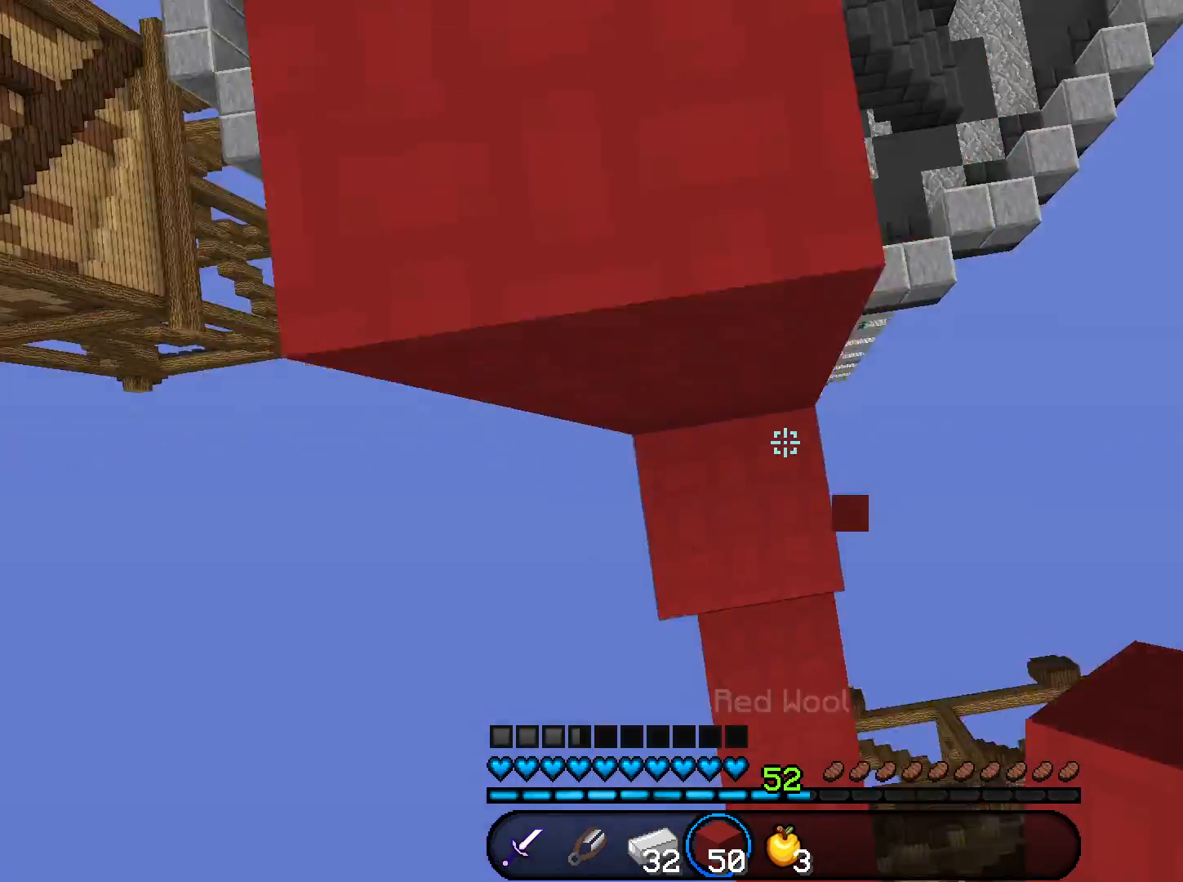
{"keys": ["a", "w"], "mouse": [], "events": [[267, "mouse_right", "up"], [367, "a", "down"], [367, "space", "up"]]}
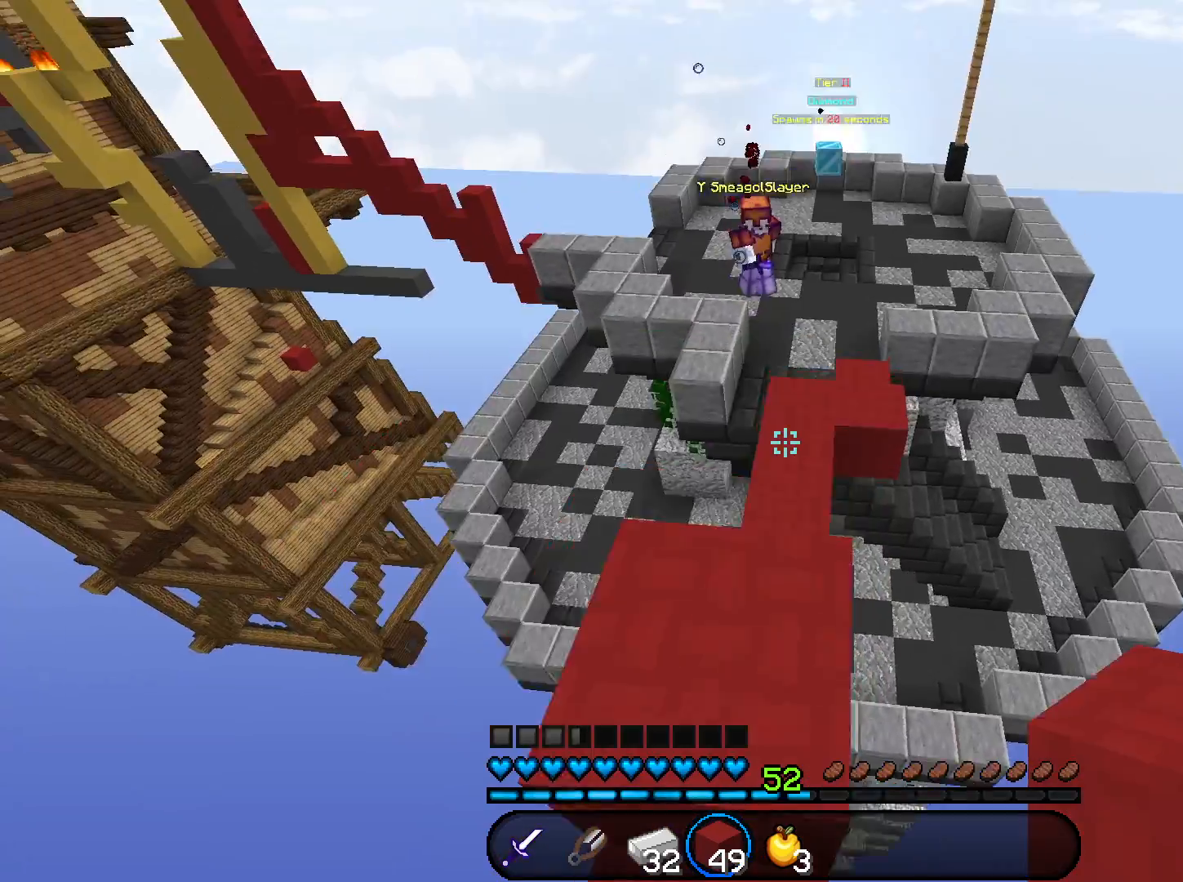
{"keys": ["w"], "mouse": [], "events": [[34, "a", "up"], [267, "w", "up"], [468, "w", "down"]]}
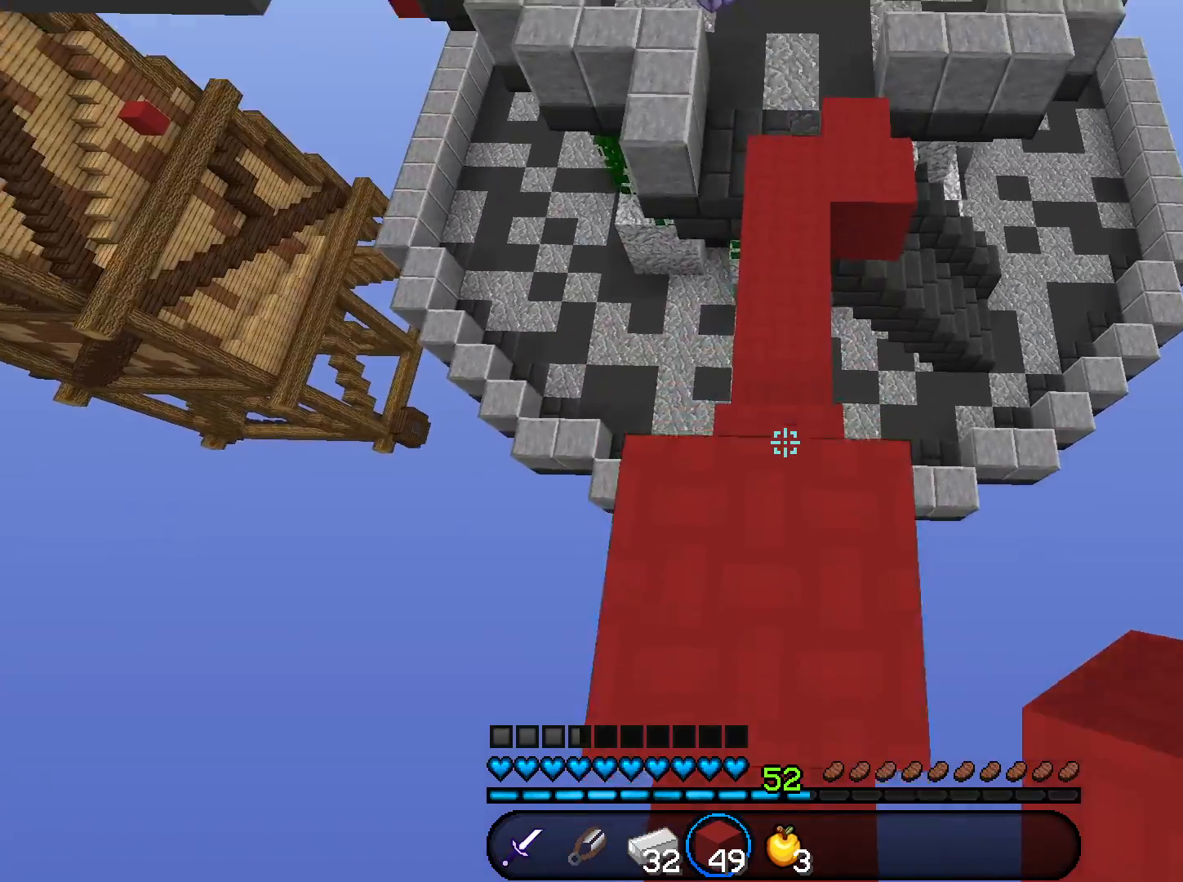
{"keys": ["s"], "mouse": ["right"], "events": [[33, "mouse_right", "down"], [133, "w", "up"], [267, "mouse_right", "up"], [367, "s", "down"], [400, "mouse_right", "down"]]}
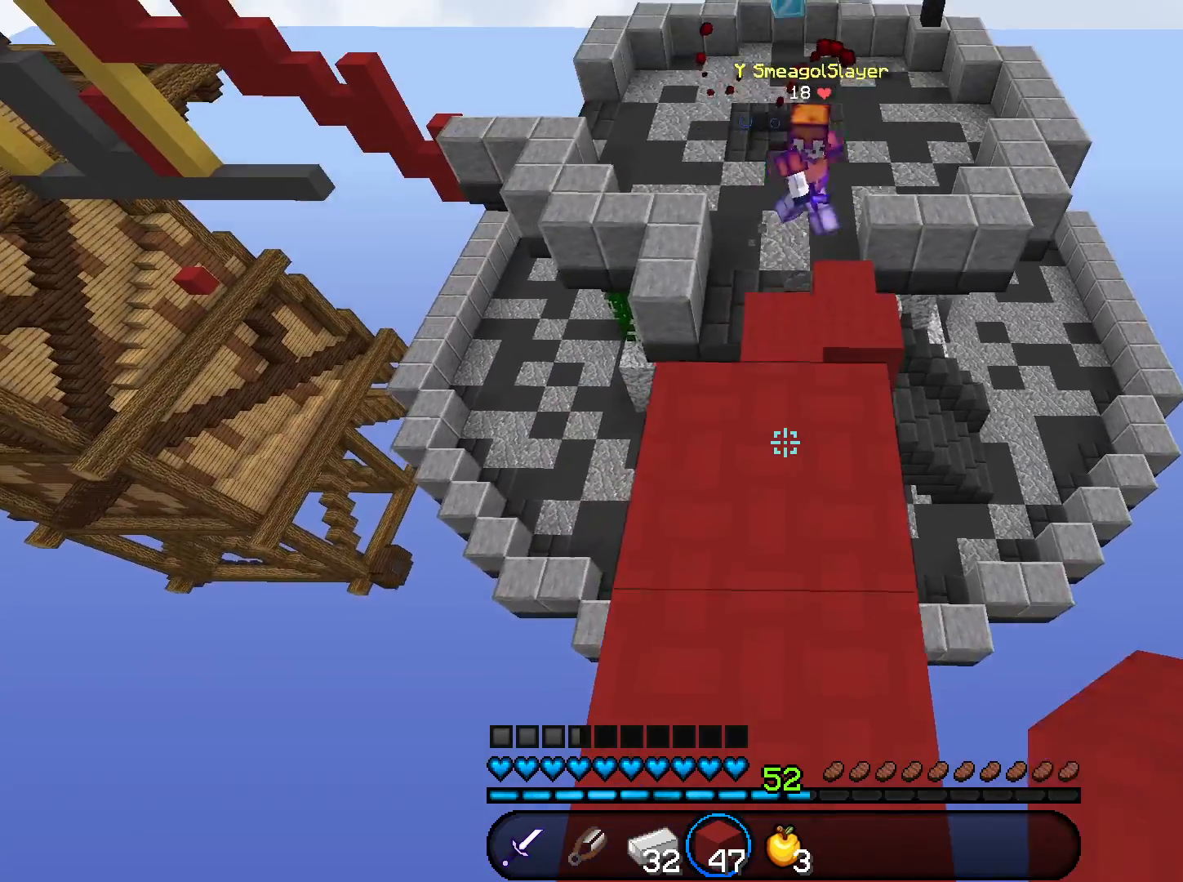
{"keys": ["space", "w"], "mouse": [], "events": [[34, "s", "up"], [134, "mouse_right", "up"], [367, "w", "down"], [401, "space", "down"]]}
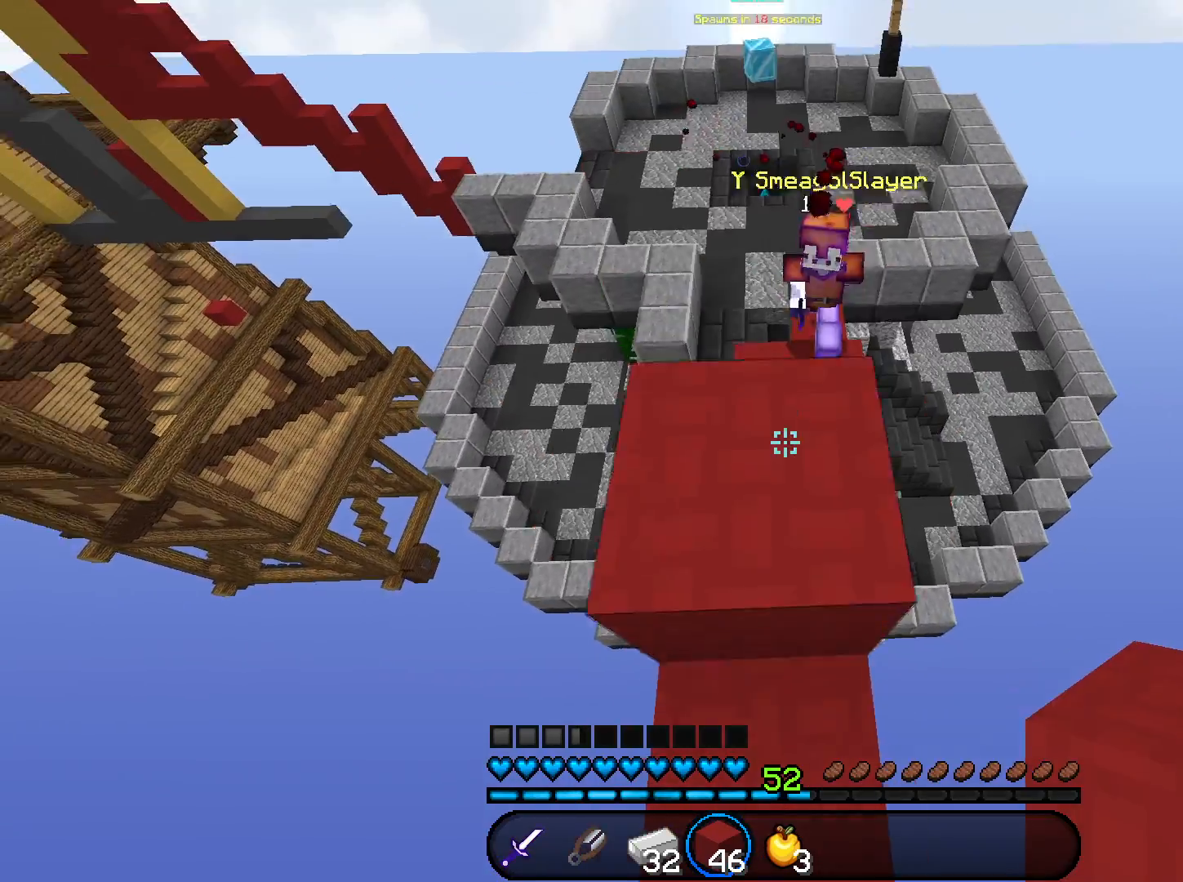
{"keys": ["w"], "mouse": [], "events": [[33, "space", "up"], [400, "space", "down"], [467, "space", "up"]]}
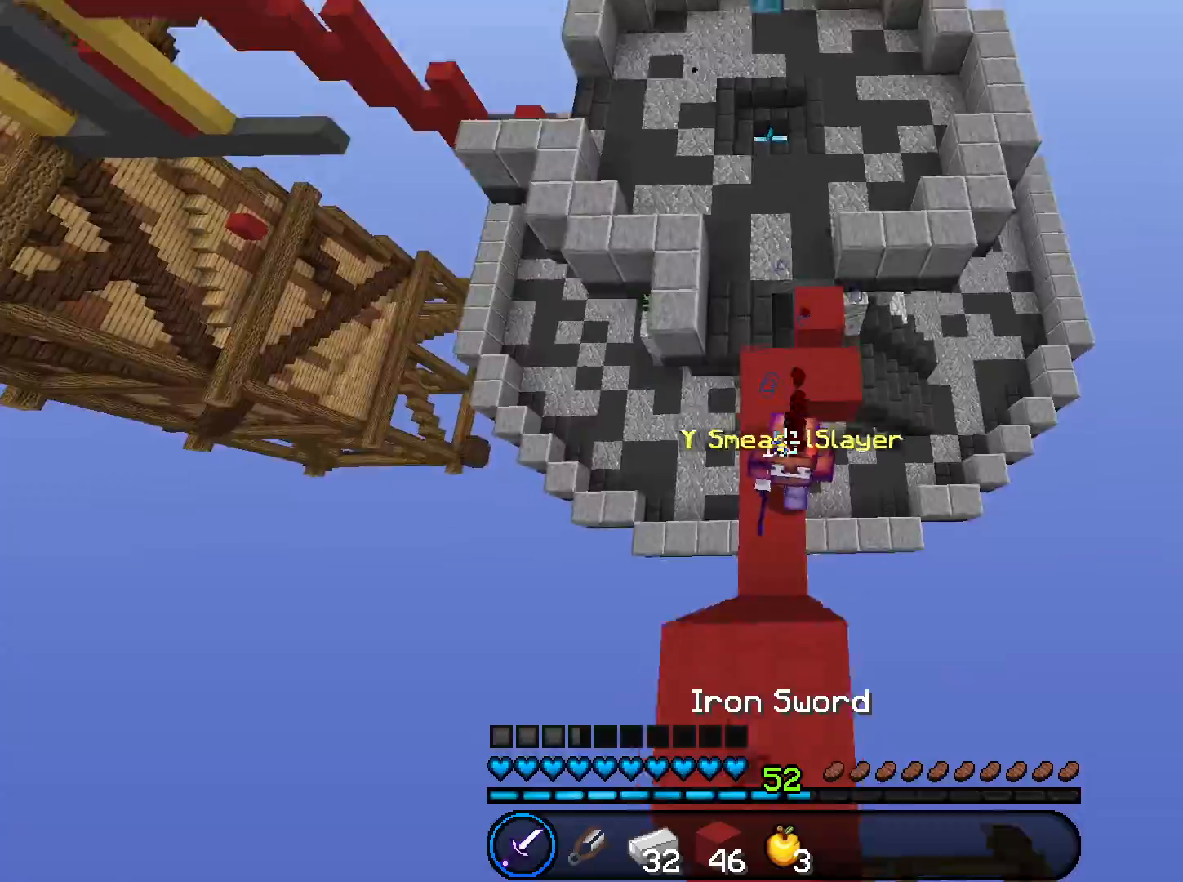
{"keys": ["w"], "mouse": ["left"], "events": [[167, "w", "up"], [234, "s", "down"], [301, "s", "up"], [467, "mouse_left", "down"], [467, "w", "down"]]}
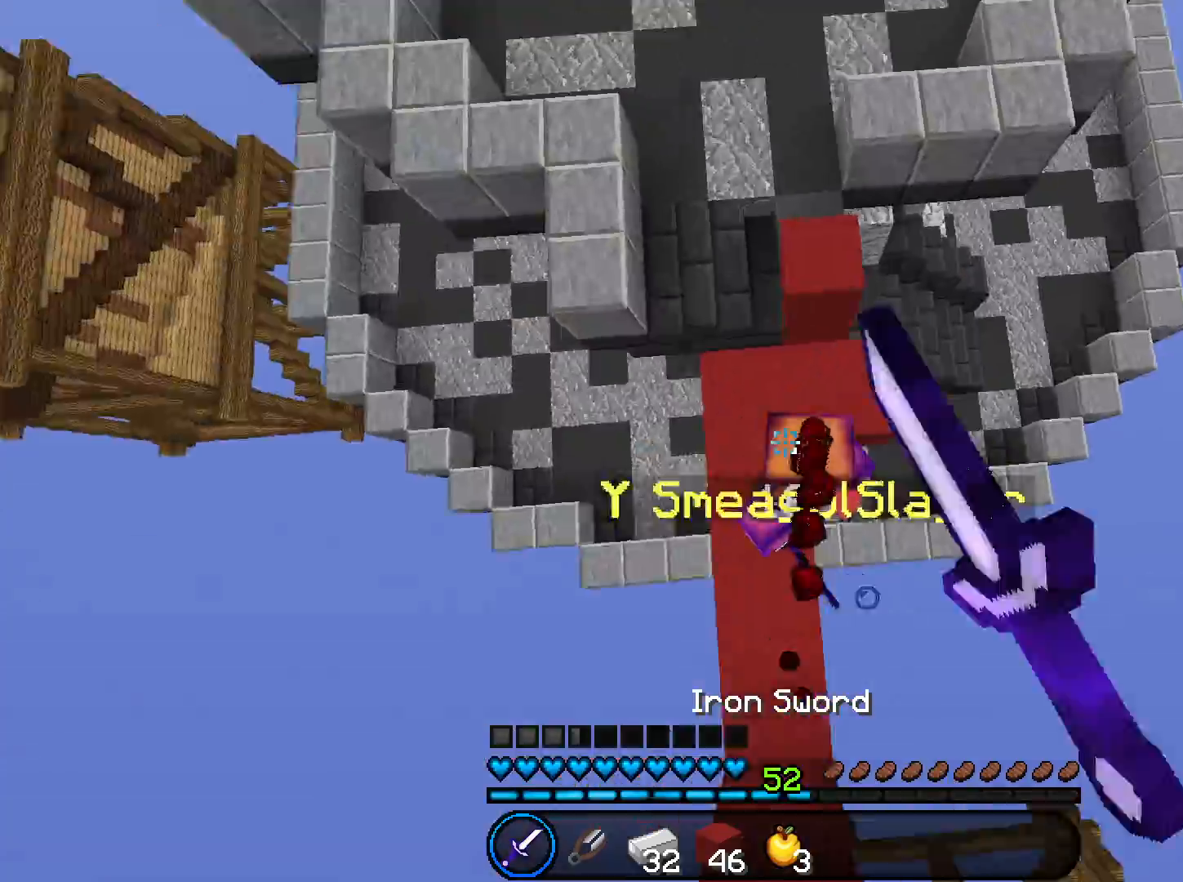
{"keys": ["d", "w"], "mouse": ["left"], "events": [[267, "a", "down"], [434, "a", "up"], [500, "d", "down"]]}
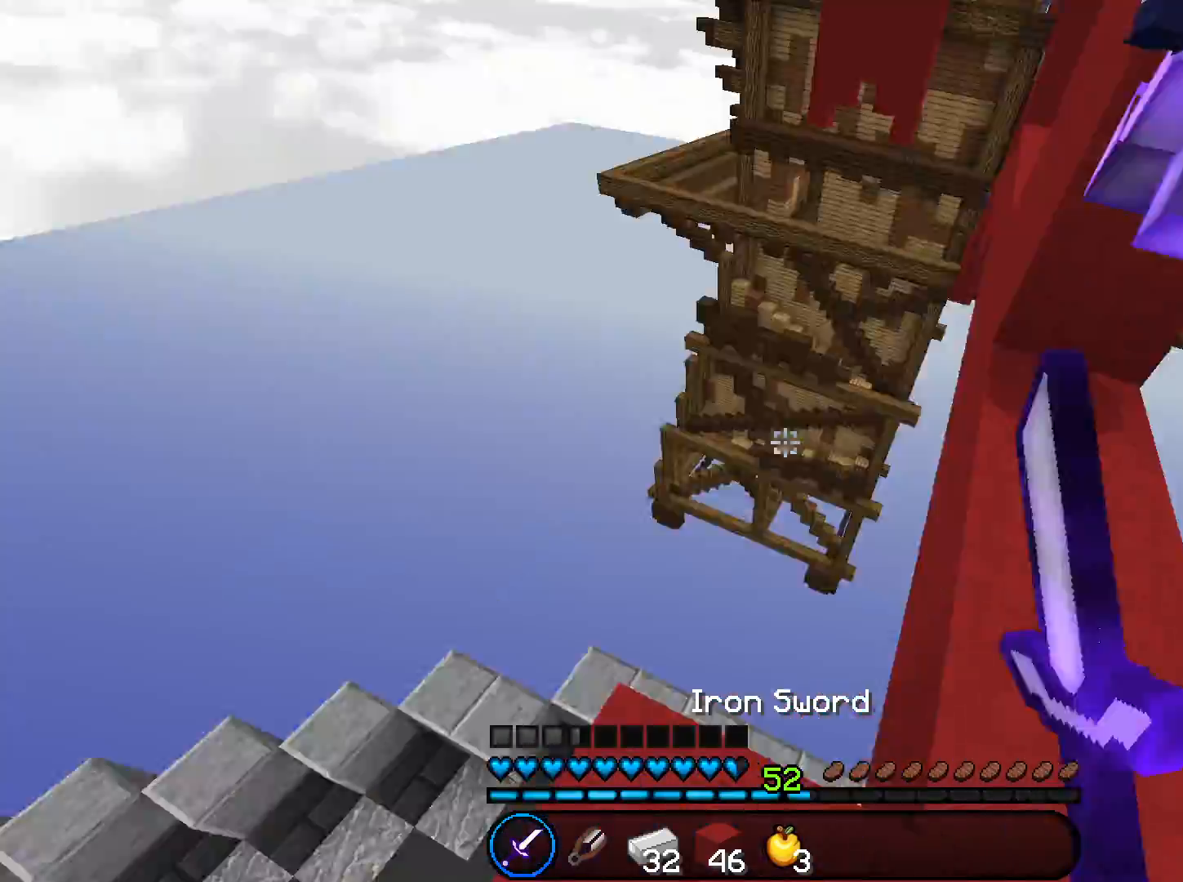
{"keys": ["w"], "mouse": ["left"], "events": [[301, "w", "up"], [434, "d", "up"], [501, "w", "down"]]}
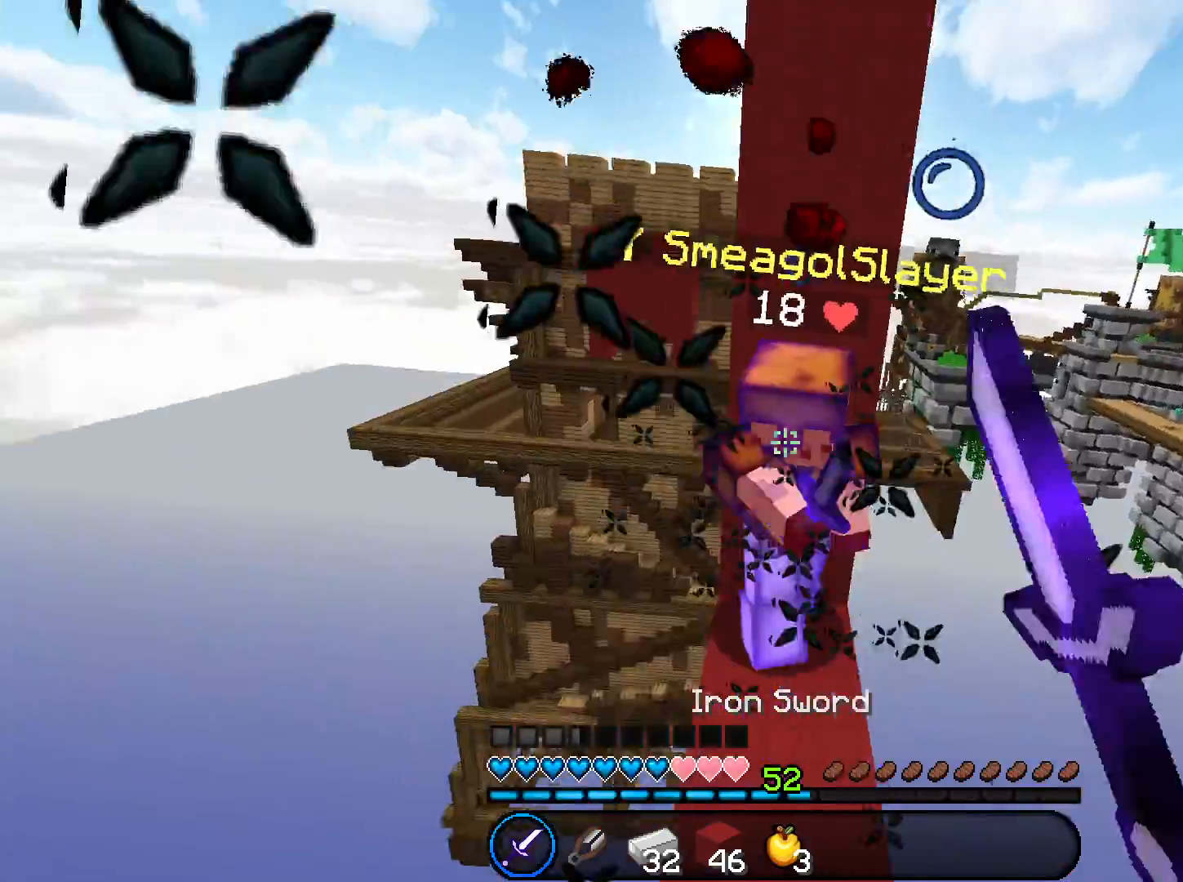
{"keys": ["space", "w"], "mouse": ["left"], "events": [[467, "space", "down"]]}
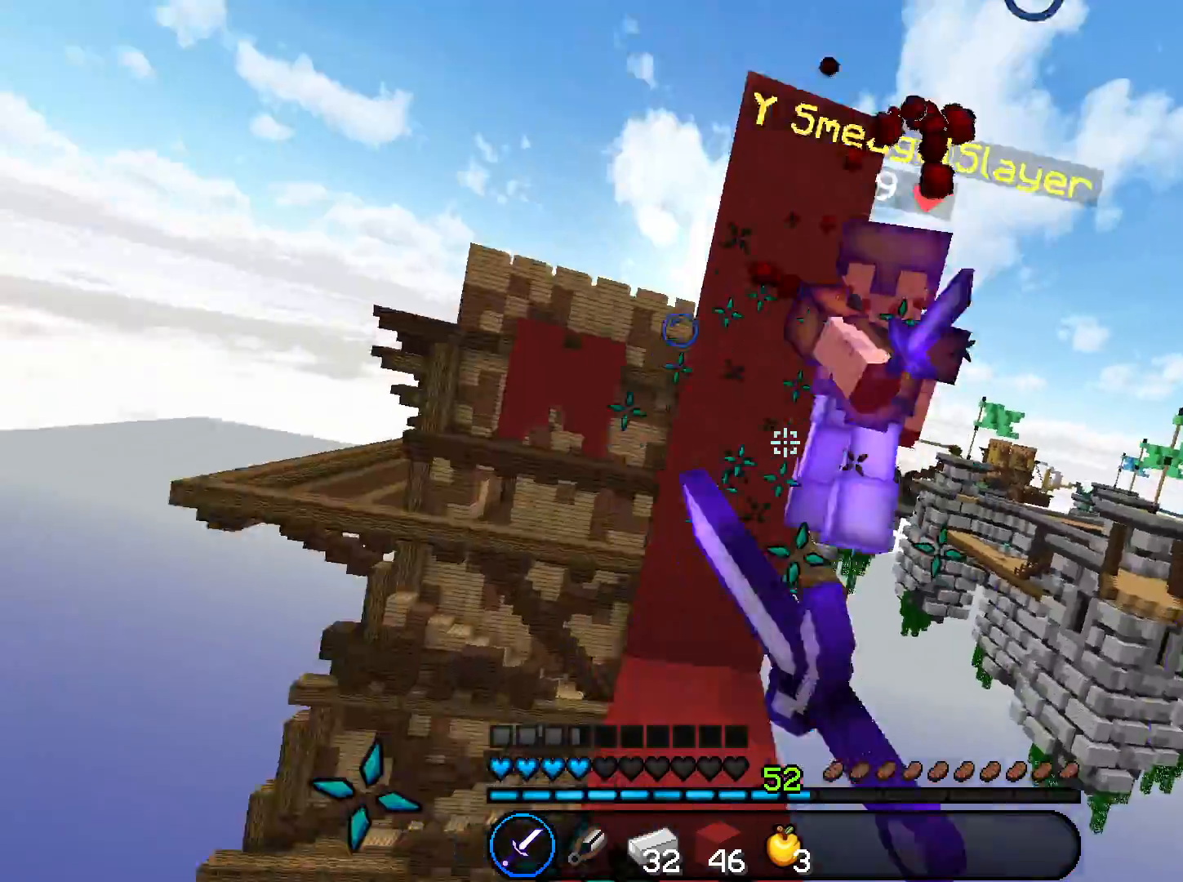
{"keys": ["w"], "mouse": ["left"], "events": [[167, "d", "down"], [201, "space", "up"], [434, "d", "up"]]}
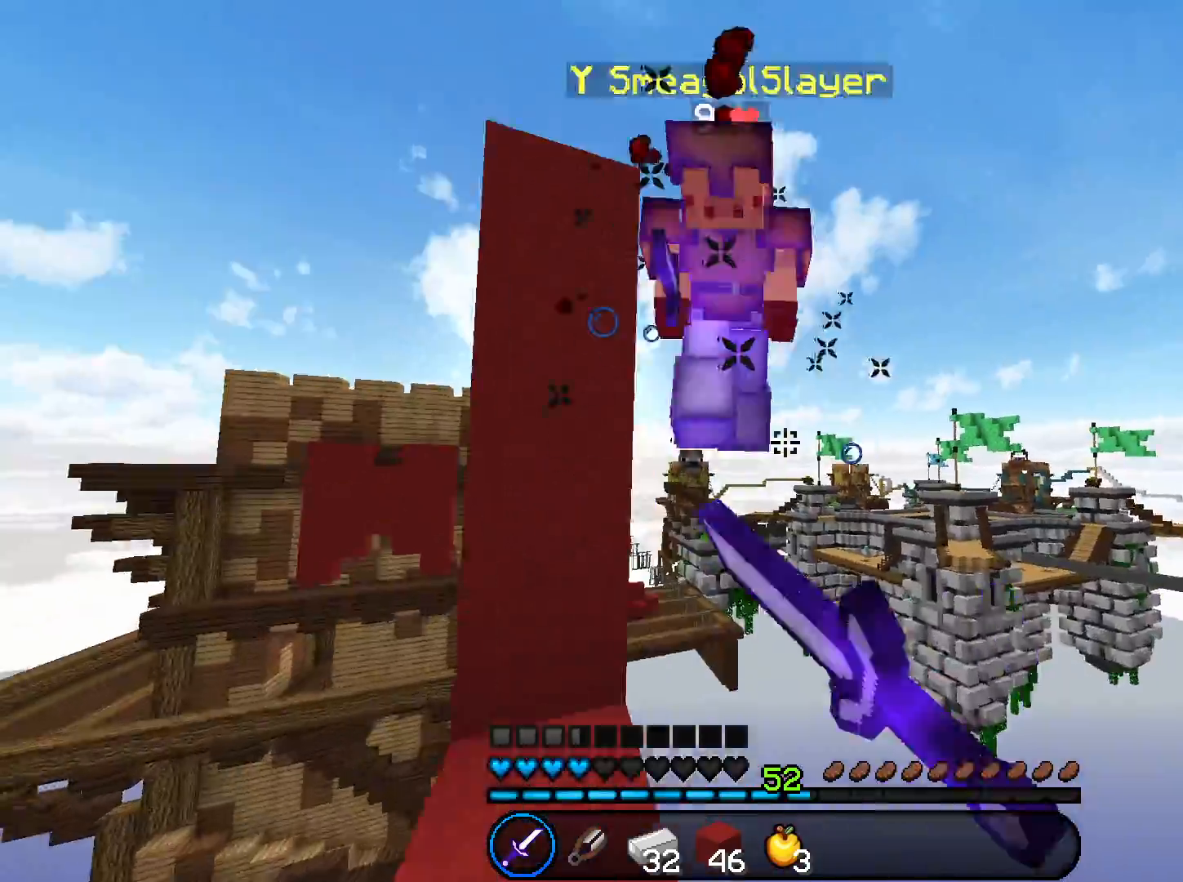
{"keys": [], "mouse": ["left"], "events": [[167, "w", "up"], [267, "s", "down"], [434, "s", "up"]]}
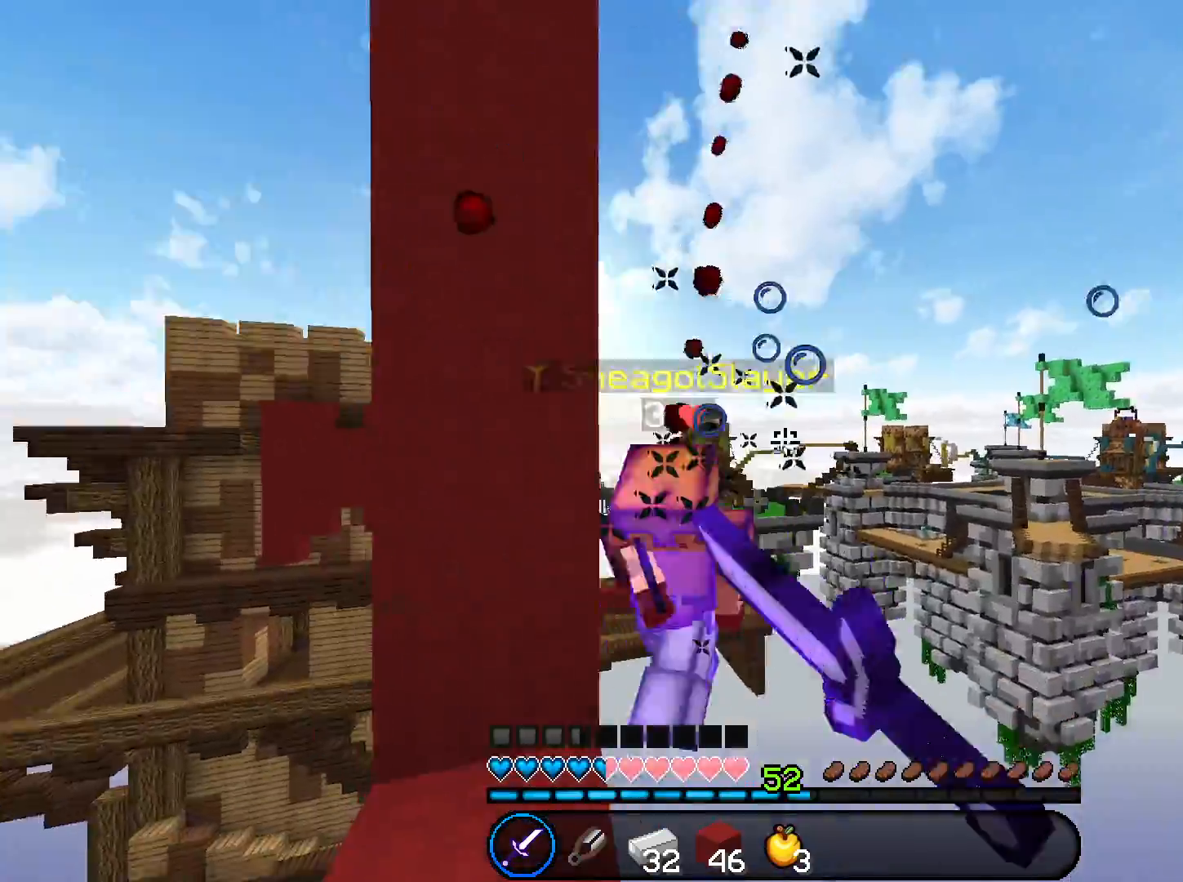
{"keys": ["w"], "mouse": ["left"], "events": [[100, "mouse_left", "up"], [434, "mouse_left", "down"], [468, "w", "down"]]}
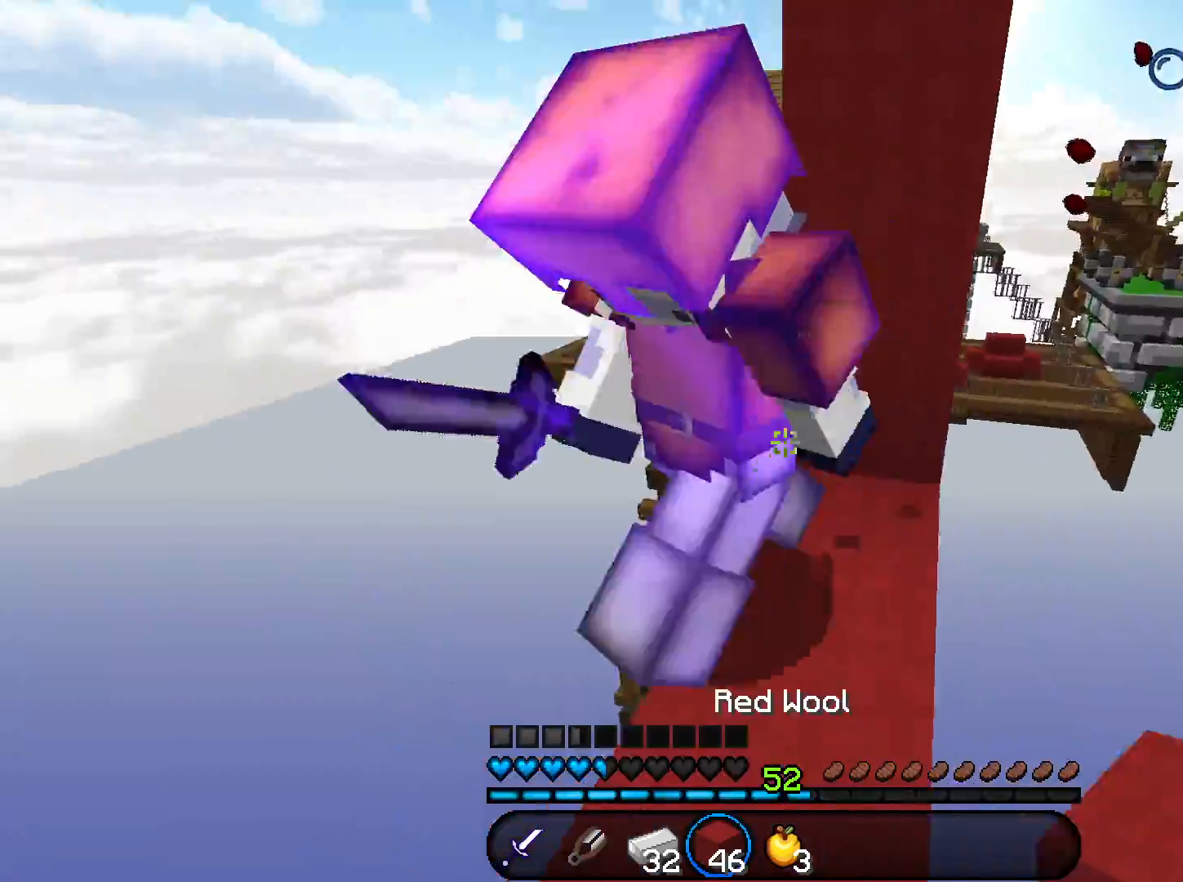
{"keys": [], "mouse": ["left"], "events": [[400, "w", "up"]]}
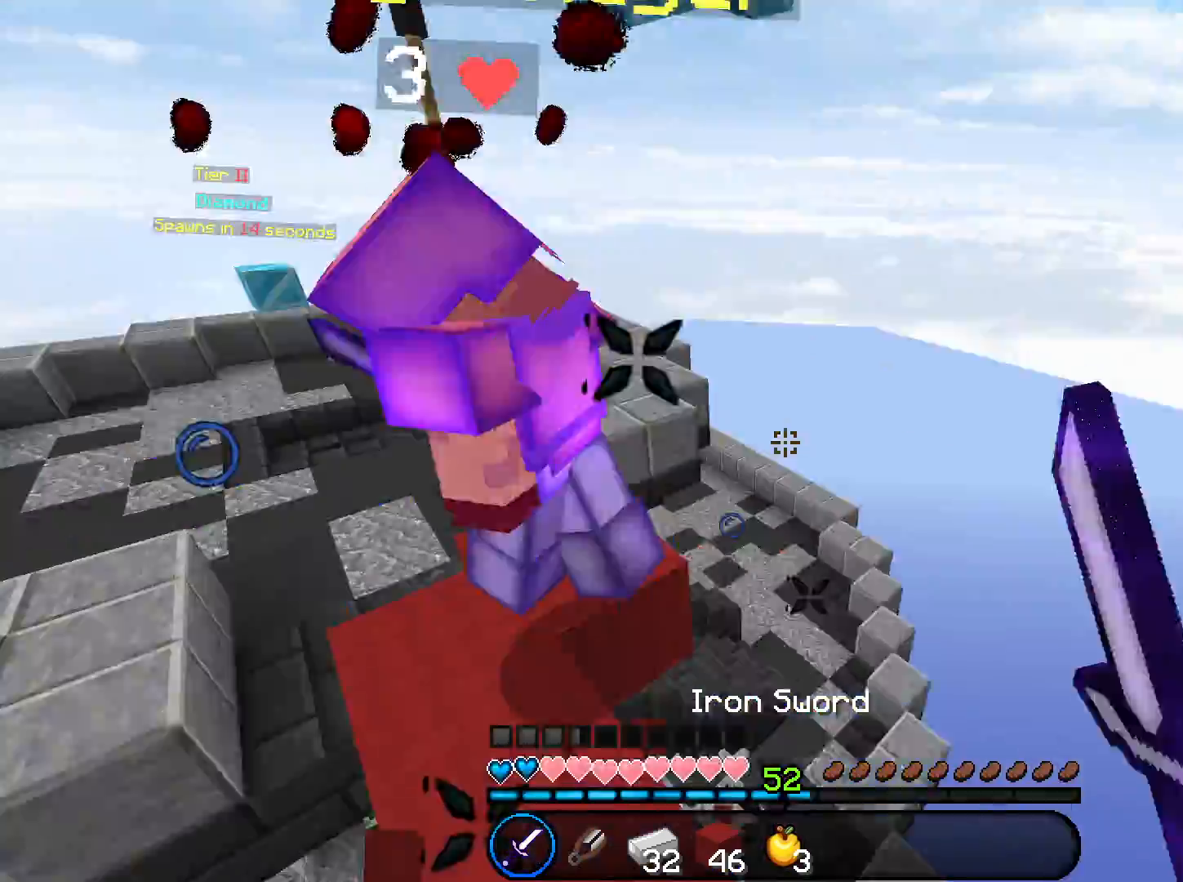
{"keys": ["w"], "mouse": ["left"], "events": [[67, "a", "down"], [67, "mouse_right", "down"], [134, "w", "down"], [167, "mouse_right", "up"], [334, "a", "up"]]}